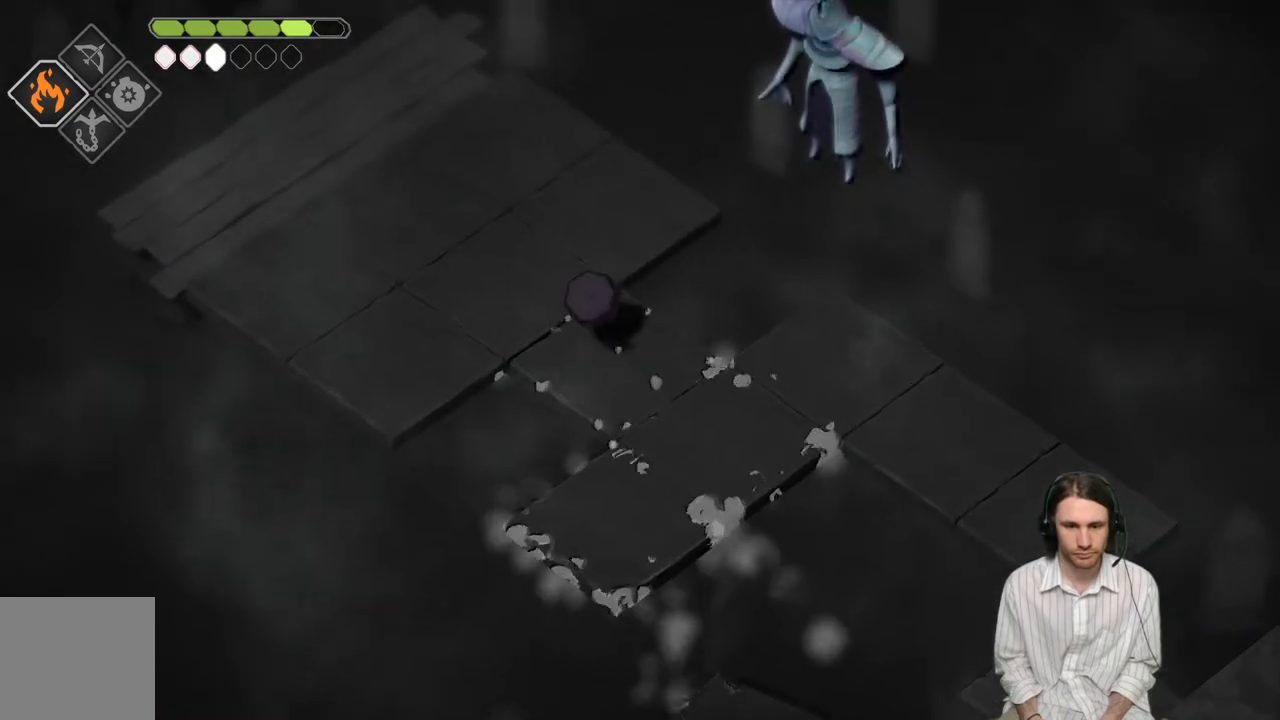
Gameplay with a controller (Xbox layout); each line is a JSON object with the inputs held at the frame after it. "events" lists button and stick changes between this image and that frame as [ms after this image, input, new state], when the widget could be followed in between.
{"buttons": [], "left_stick": "up-left", "right_stick": "center", "events": [[150, "B", "up"]]}
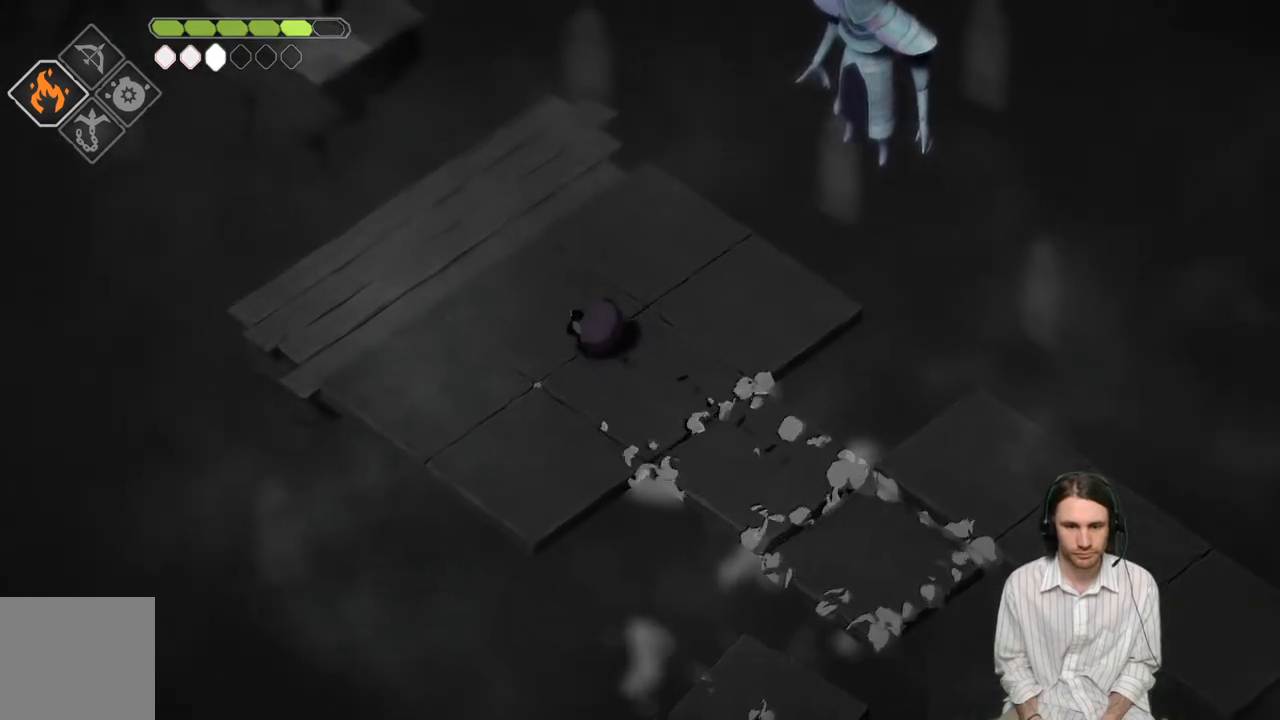
{"buttons": [], "left_stick": "up-left", "right_stick": "center", "events": []}
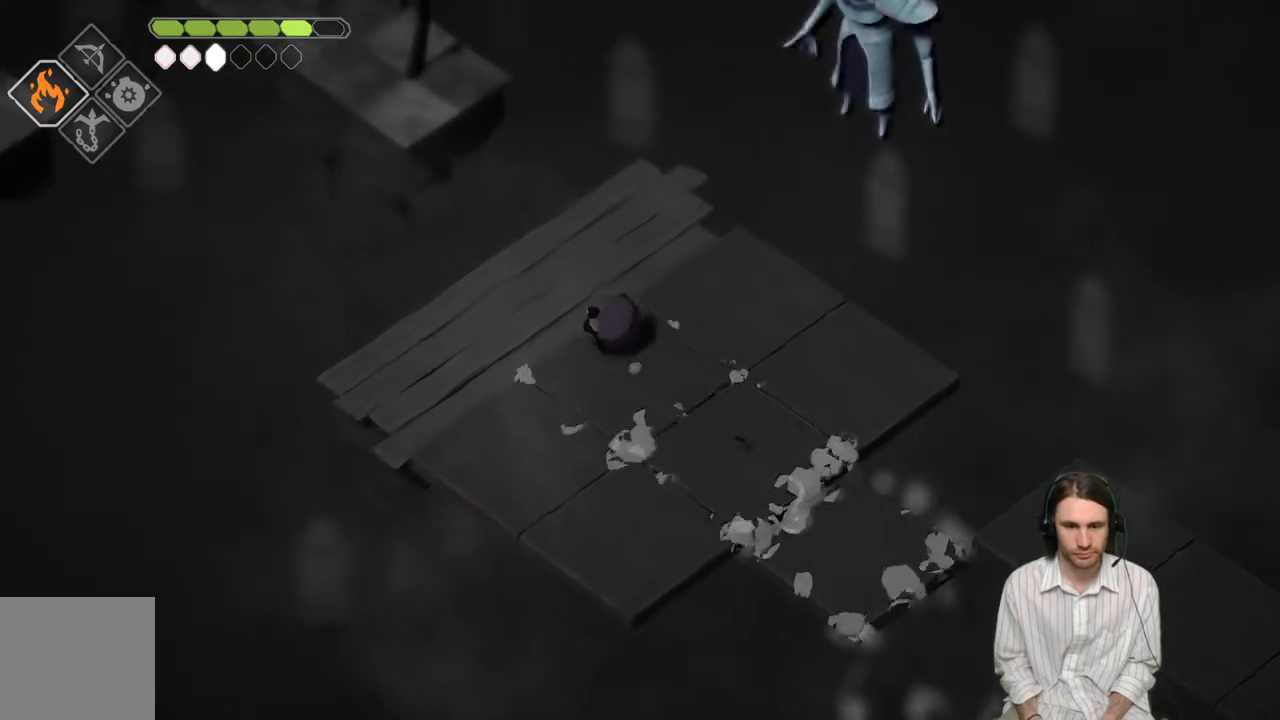
{"buttons": [], "left_stick": "center", "right_stick": "center", "events": [[117, "left_stick", "up"], [417, "left_stick", "center"]]}
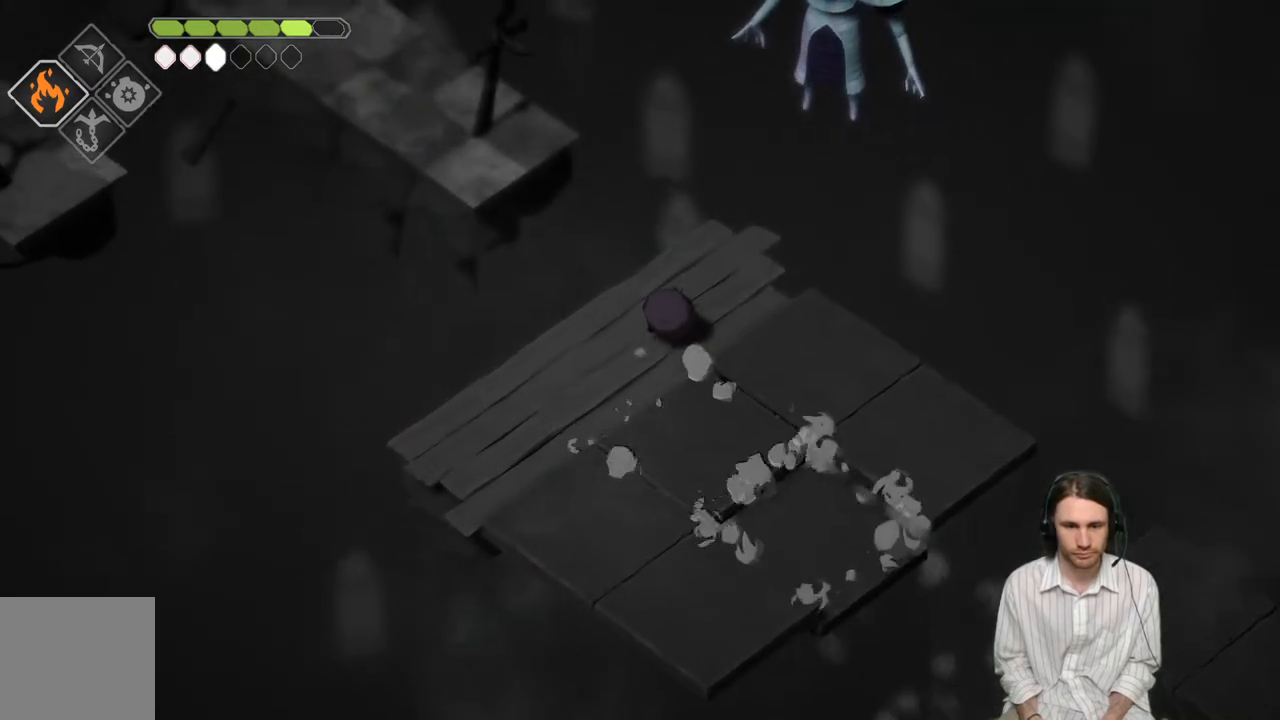
{"buttons": ["L2"], "left_stick": "up-left", "right_stick": "center", "events": [[150, "DPAD_DOWN", "down"], [250, "DPAD_DOWN", "up"], [417, "L2", "down"], [483, "left_stick", "up-left"]]}
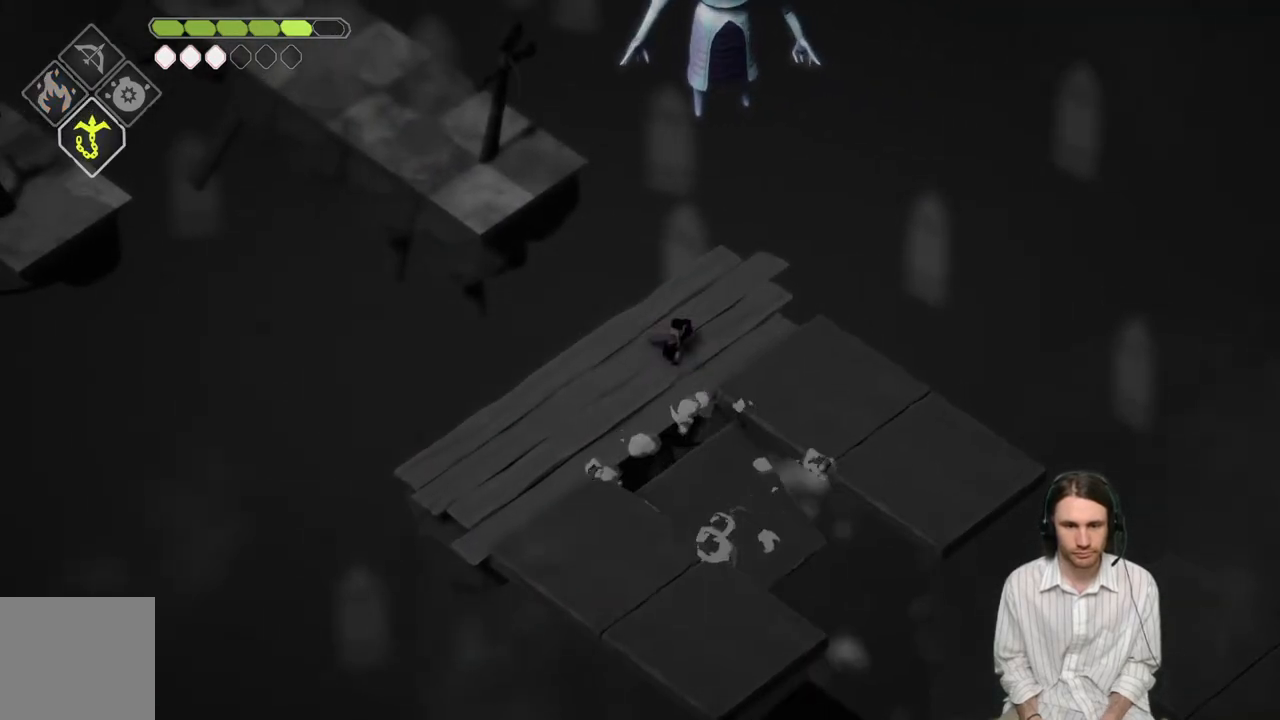
{"buttons": ["L2", "R2"], "left_stick": "up-left", "right_stick": "center", "events": [[50, "R2", "down"]]}
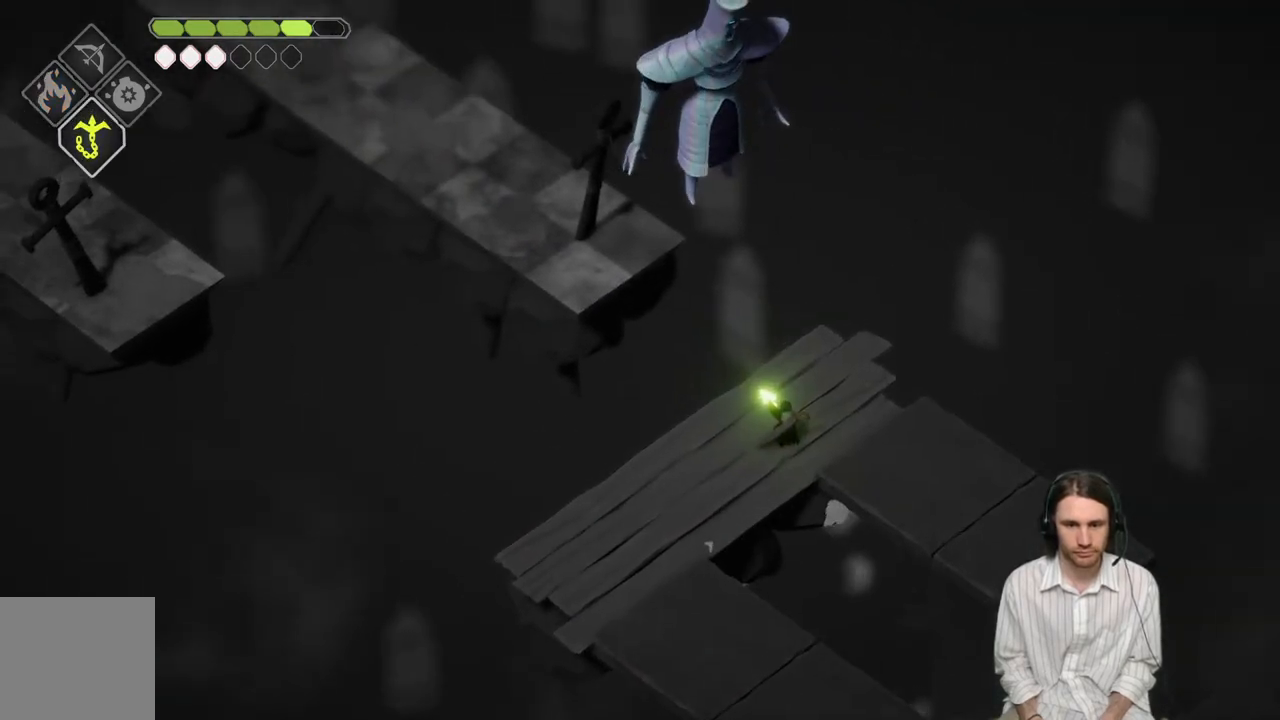
{"buttons": [], "left_stick": "center", "right_stick": "center", "events": [[33, "R2", "up"], [117, "L2", "up"], [150, "left_stick", "center"]]}
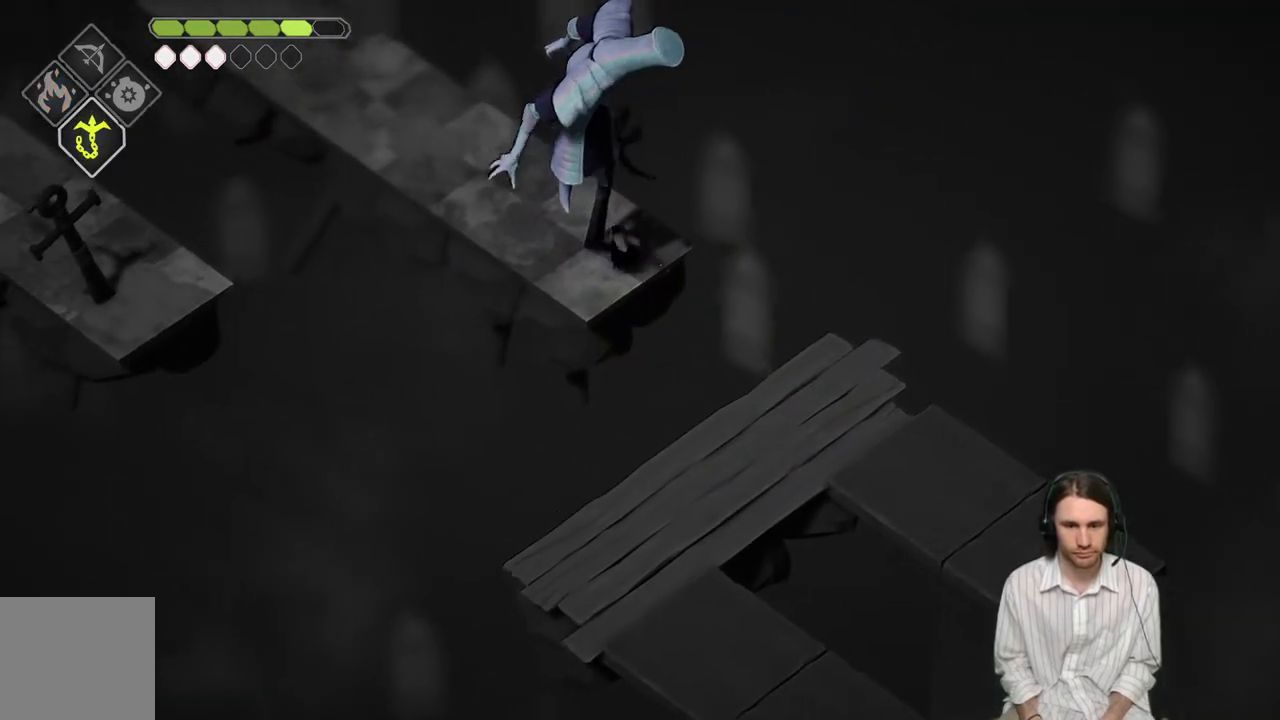
{"buttons": [], "left_stick": "up-left", "right_stick": "center", "events": [[150, "left_stick", "up-left"]]}
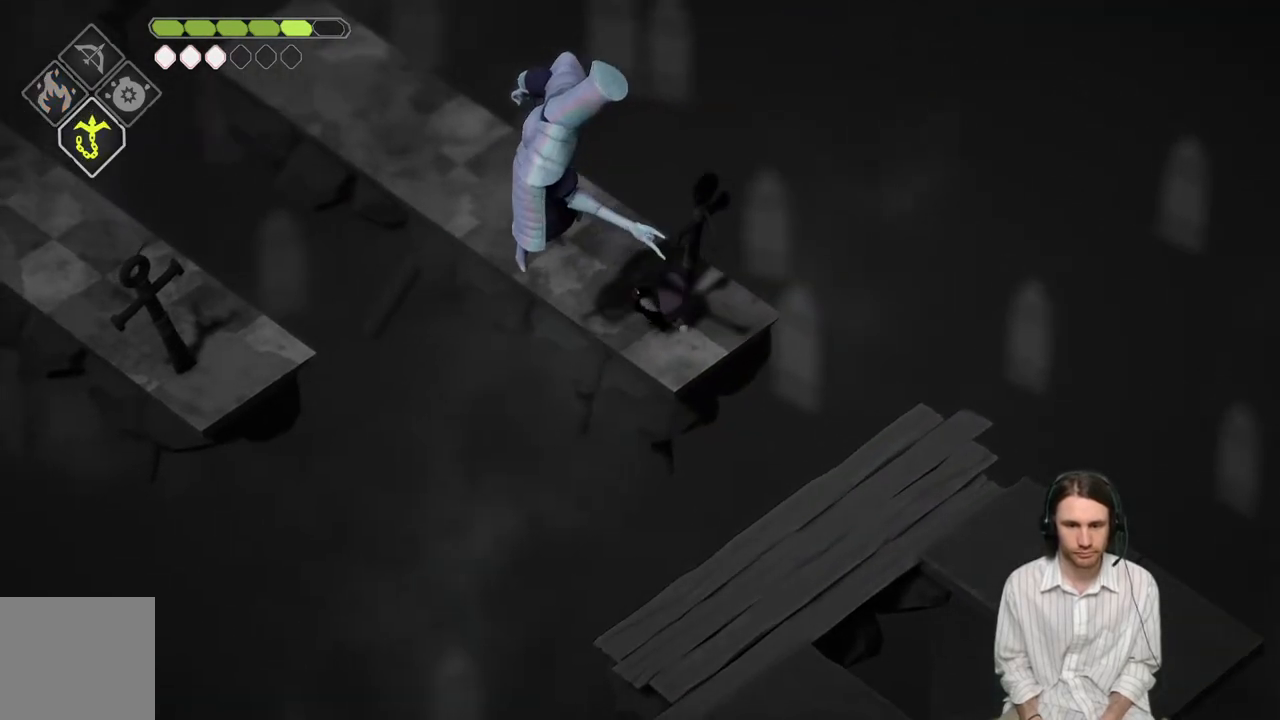
{"buttons": ["L2", "R2"], "left_stick": "left", "right_stick": "center", "events": [[367, "L2", "down"], [400, "R2", "down"], [400, "left_stick", "left"]]}
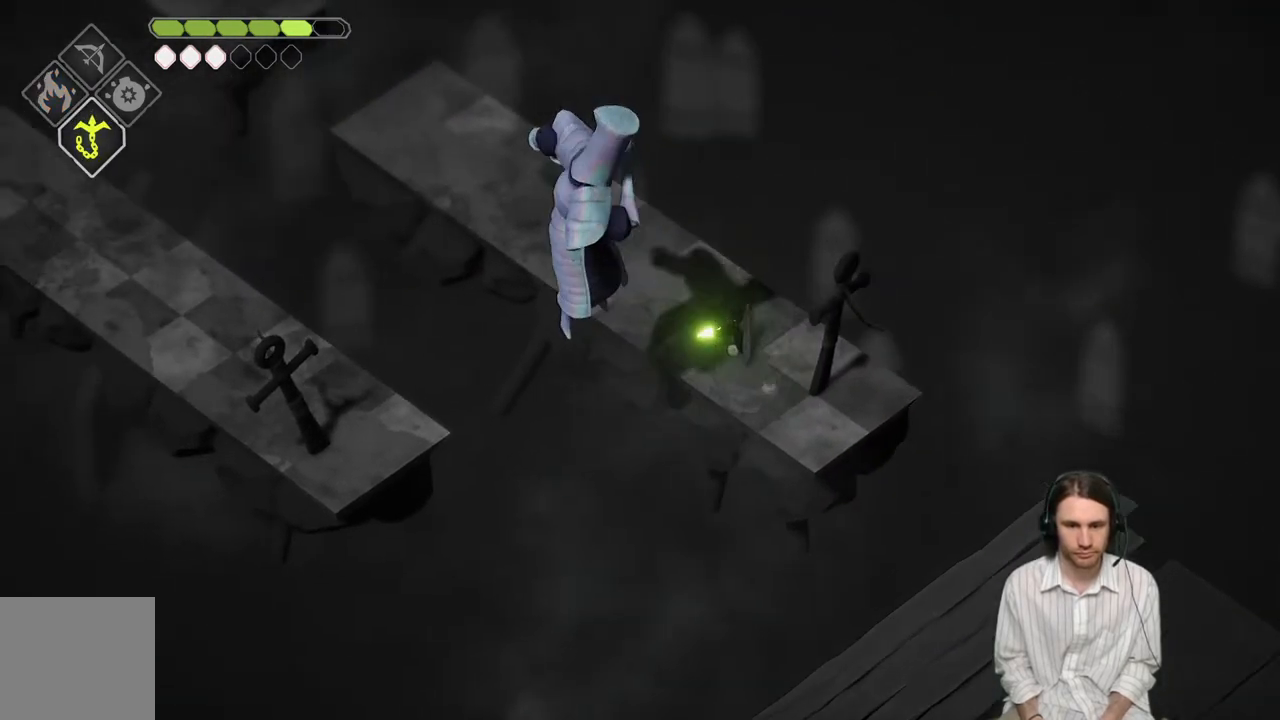
{"buttons": [], "left_stick": "left", "right_stick": "center", "events": [[67, "L3", "down"], [317, "L3", "up"], [333, "R2", "up"], [467, "L2", "up"]]}
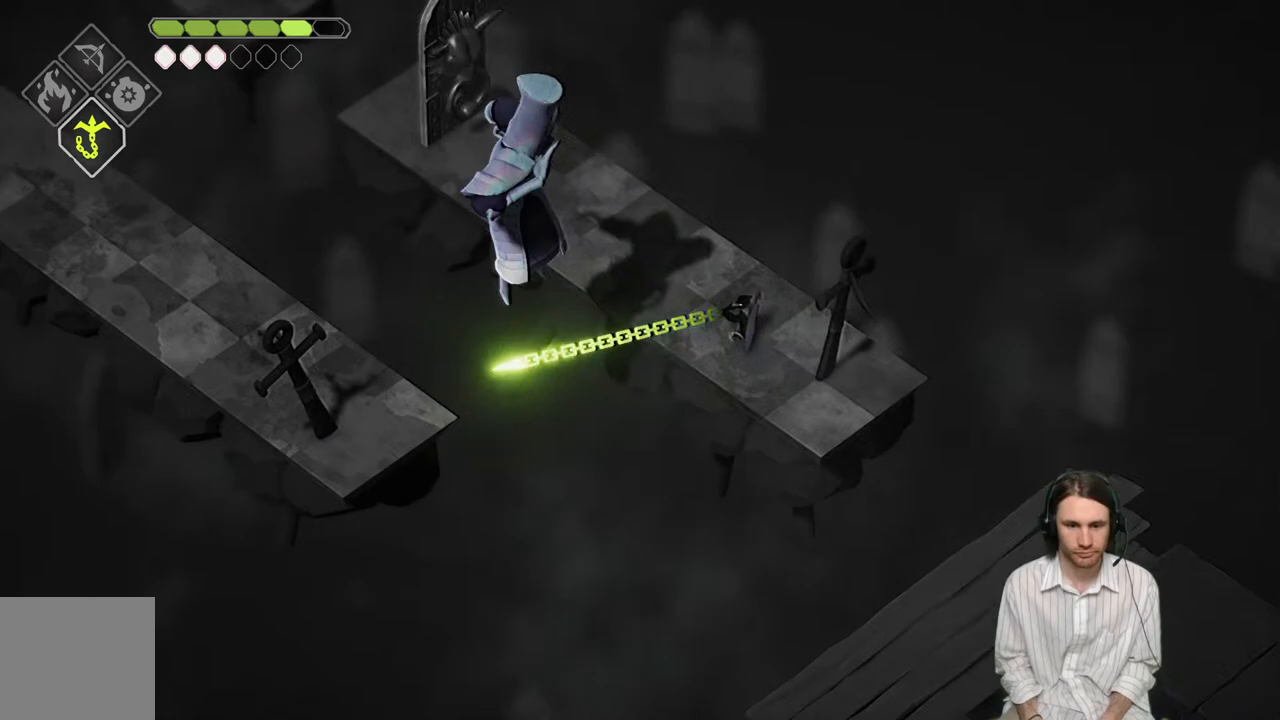
{"buttons": [], "left_stick": "center", "right_stick": "center", "events": [[17, "left_stick", "center"]]}
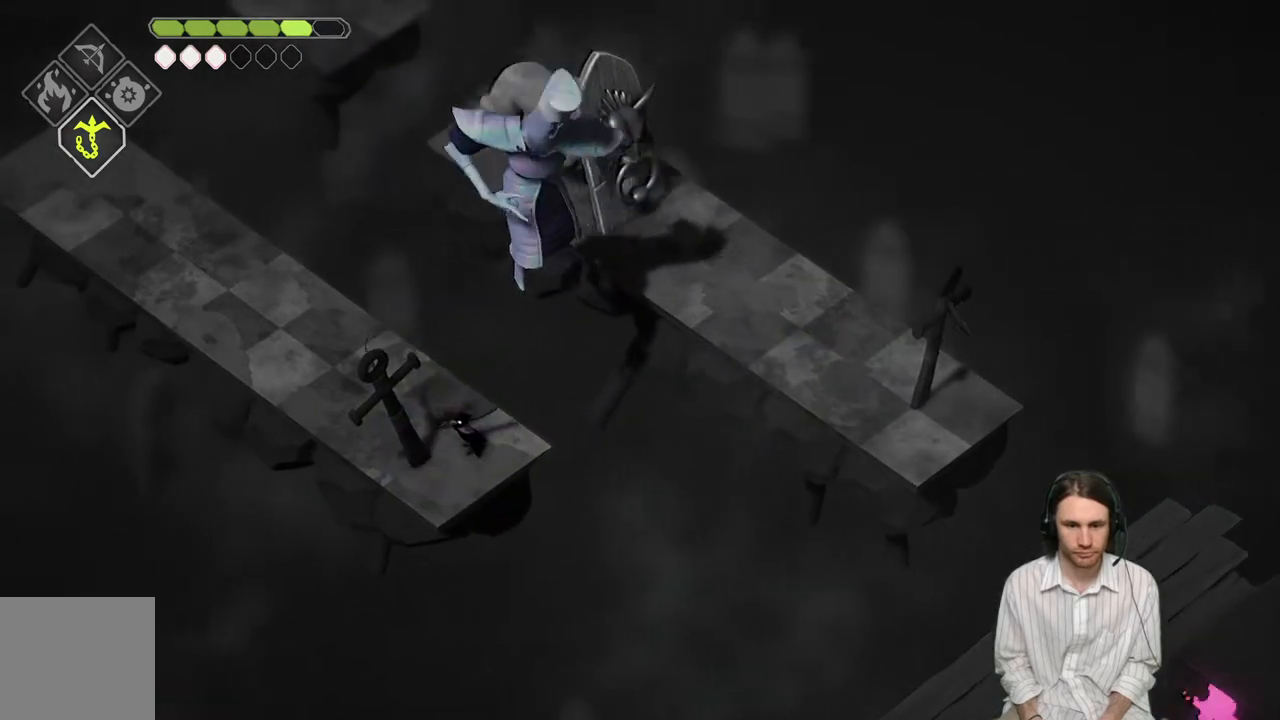
{"buttons": [], "left_stick": "center", "right_stick": "center", "events": []}
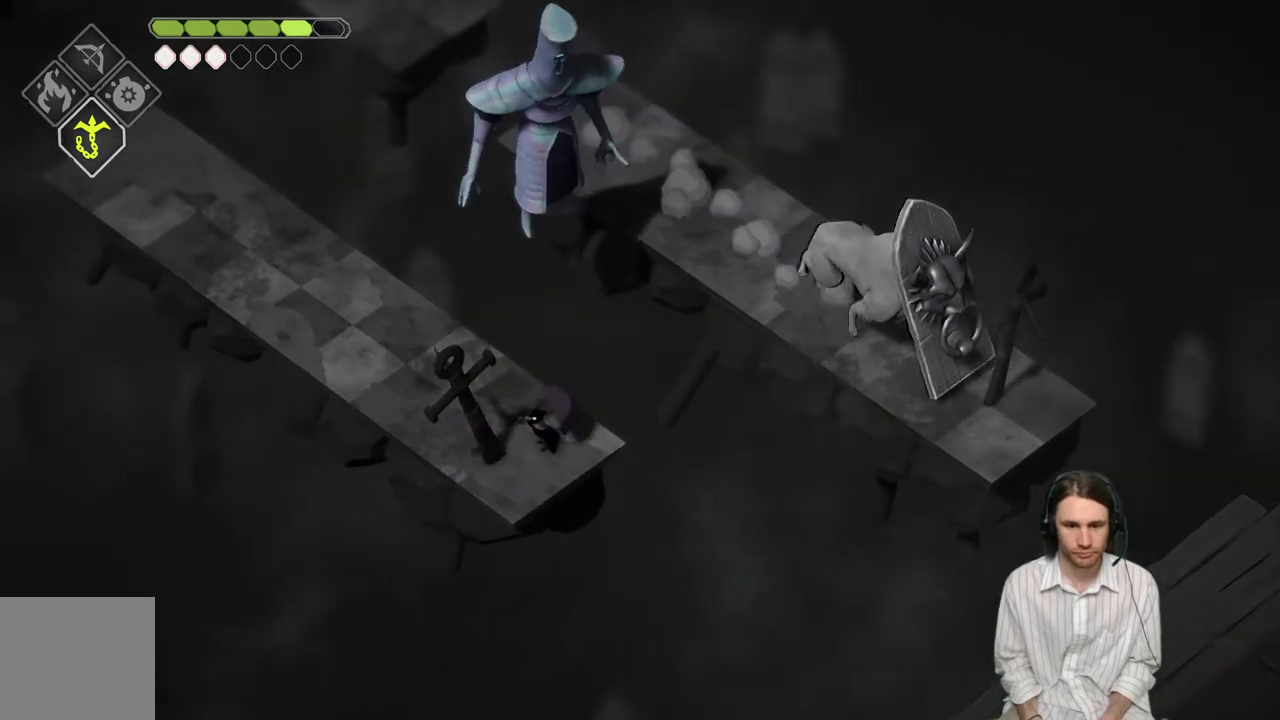
{"buttons": ["L2", "R2", "L3"], "left_stick": "right", "right_stick": "center", "events": [[117, "left_stick", "right"], [150, "L2", "down"], [150, "R2", "down"], [233, "L3", "down"]]}
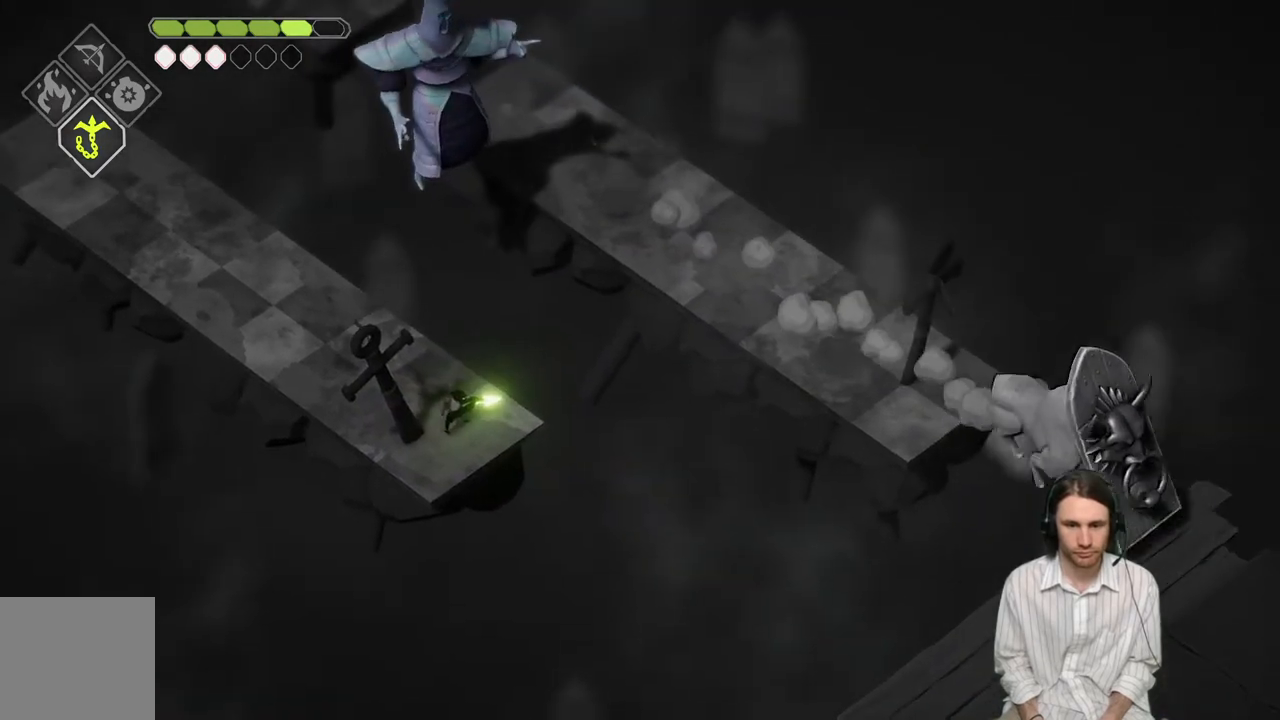
{"buttons": [], "left_stick": "center", "right_stick": "center", "events": [[83, "L3", "up"], [150, "R2", "up"], [233, "L2", "up"], [333, "left_stick", "center"]]}
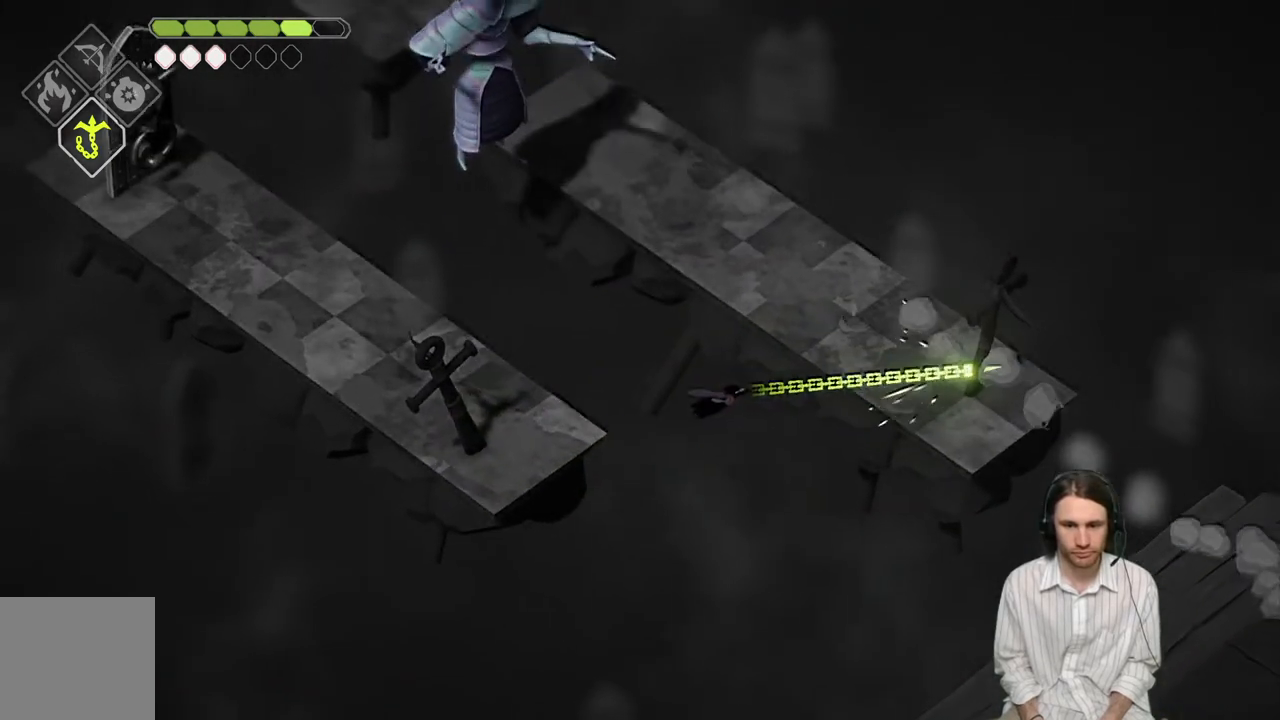
{"buttons": [], "left_stick": "up-left", "right_stick": "center", "events": [[383, "left_stick", "up-left"]]}
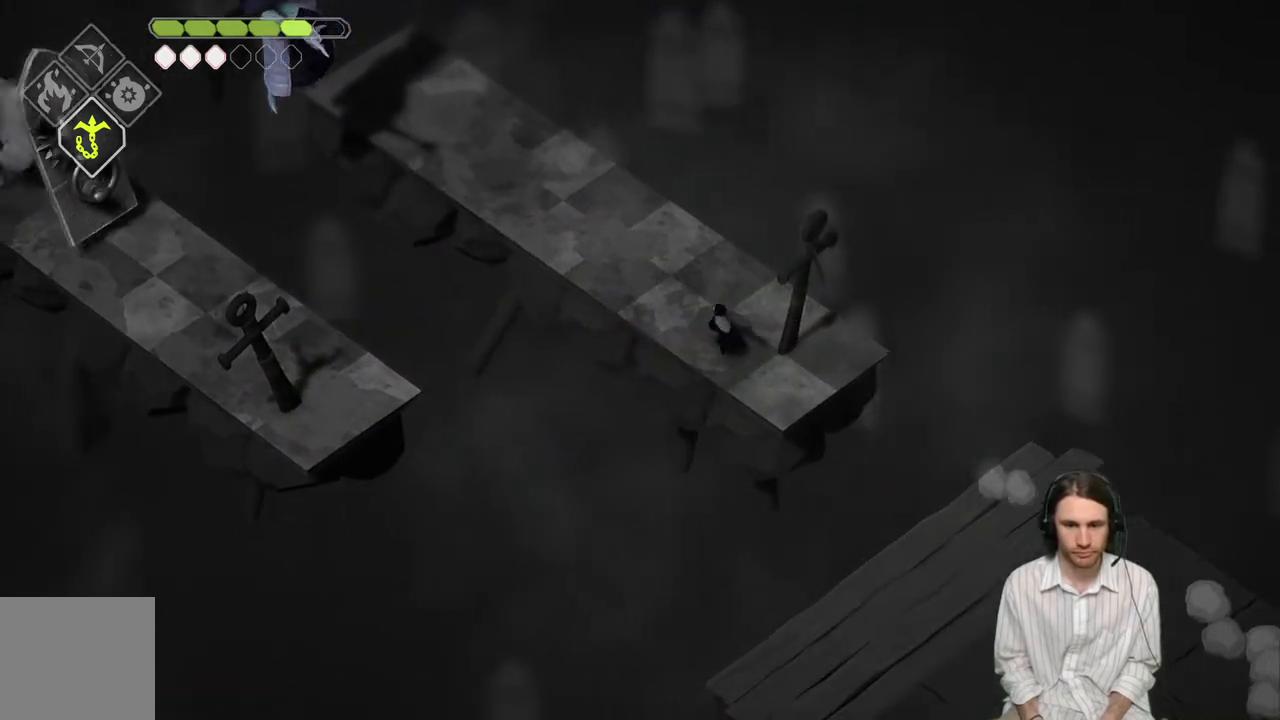
{"buttons": [], "left_stick": "up-left", "right_stick": "center", "events": []}
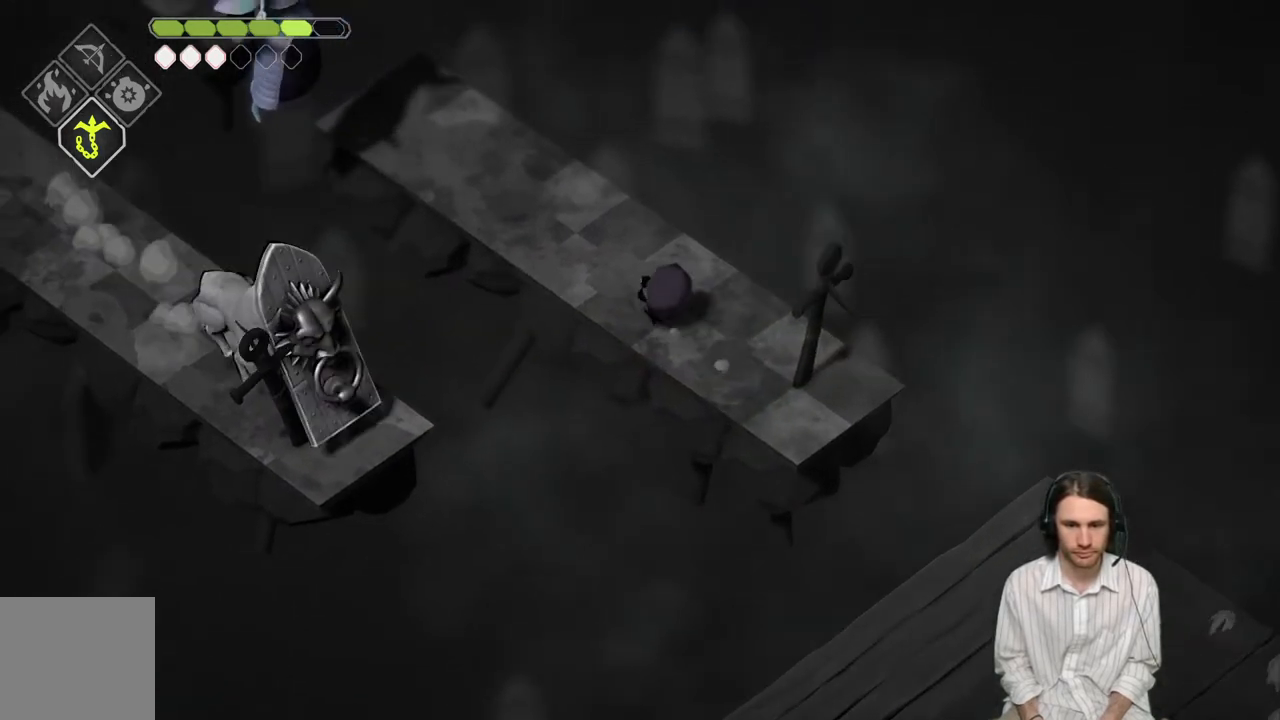
{"buttons": [], "left_stick": "center", "right_stick": "center", "events": [[367, "left_stick", "center"]]}
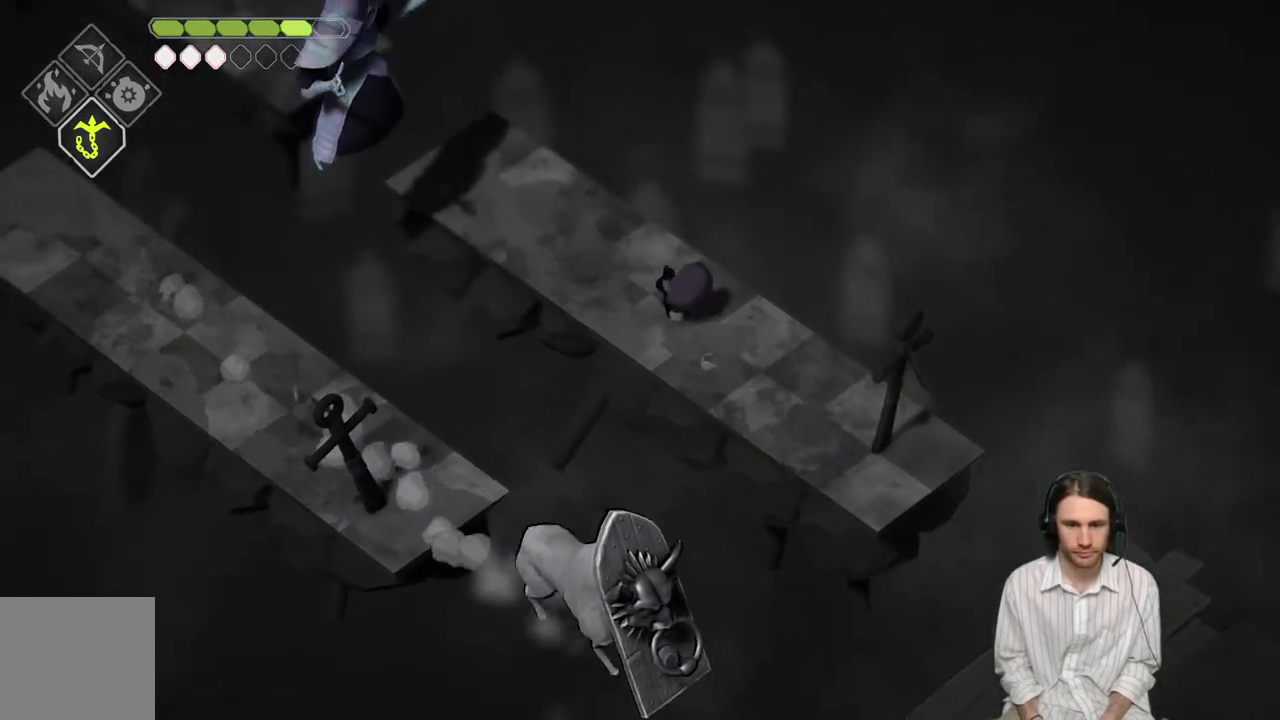
{"buttons": [], "left_stick": "up-left", "right_stick": "center", "events": [[83, "left_stick", "up-left"]]}
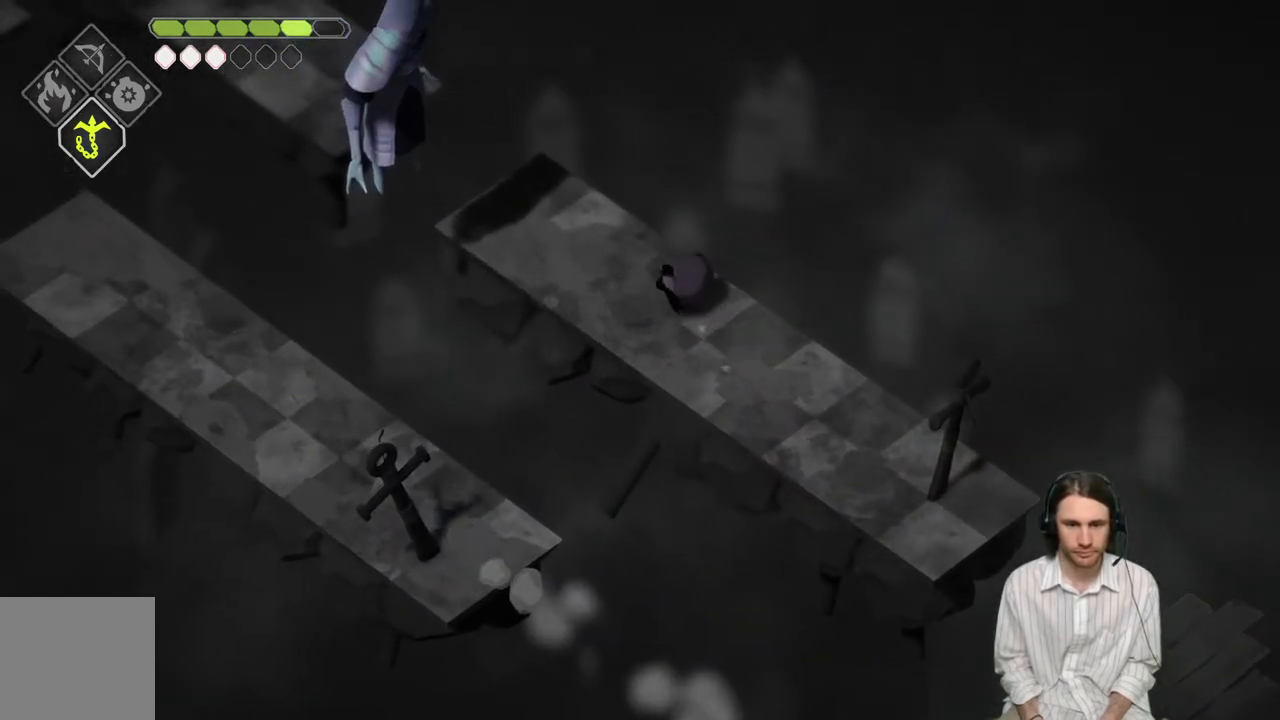
{"buttons": [], "left_stick": "up-left", "right_stick": "center", "events": []}
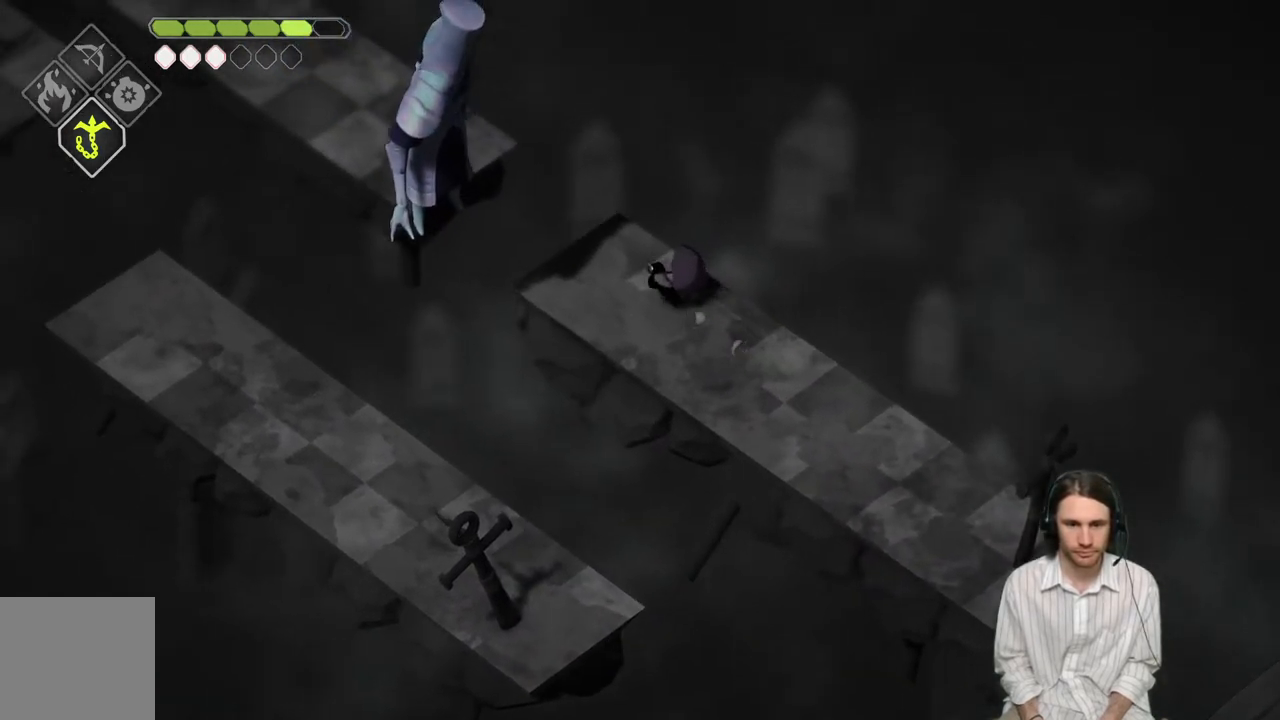
{"buttons": [], "left_stick": "center", "right_stick": "center", "events": [[283, "left_stick", "center"]]}
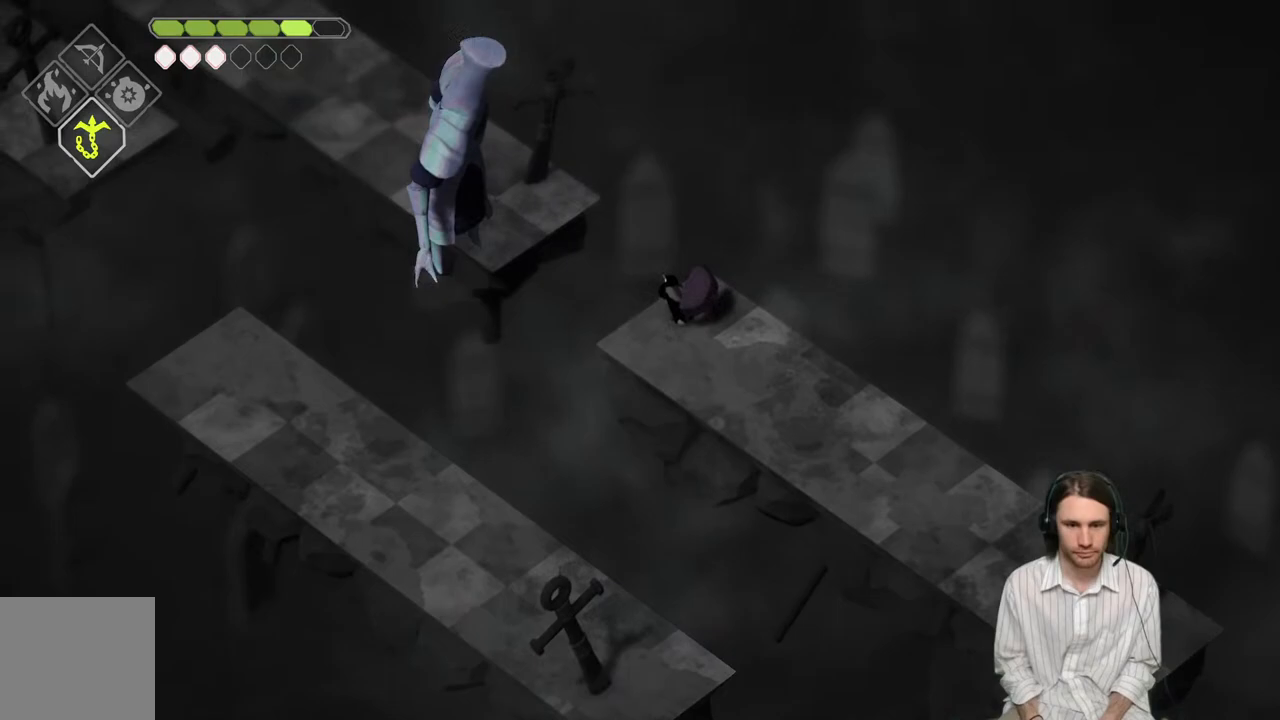
{"buttons": ["L2", "R2"], "left_stick": "up-left", "right_stick": "center", "events": [[133, "L2", "down"], [200, "R2", "down"], [200, "left_stick", "up-left"]]}
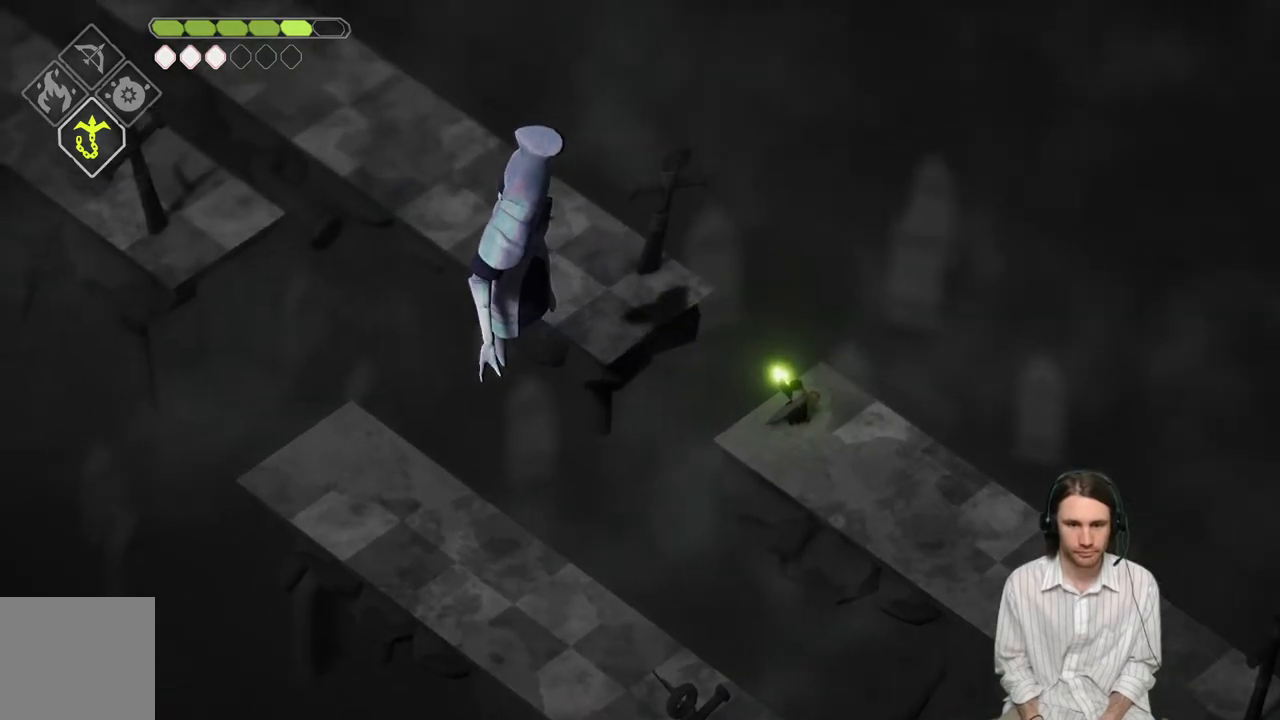
{"buttons": [], "left_stick": "center", "right_stick": "center", "events": [[117, "R2", "up"], [200, "L2", "up"], [233, "left_stick", "center"]]}
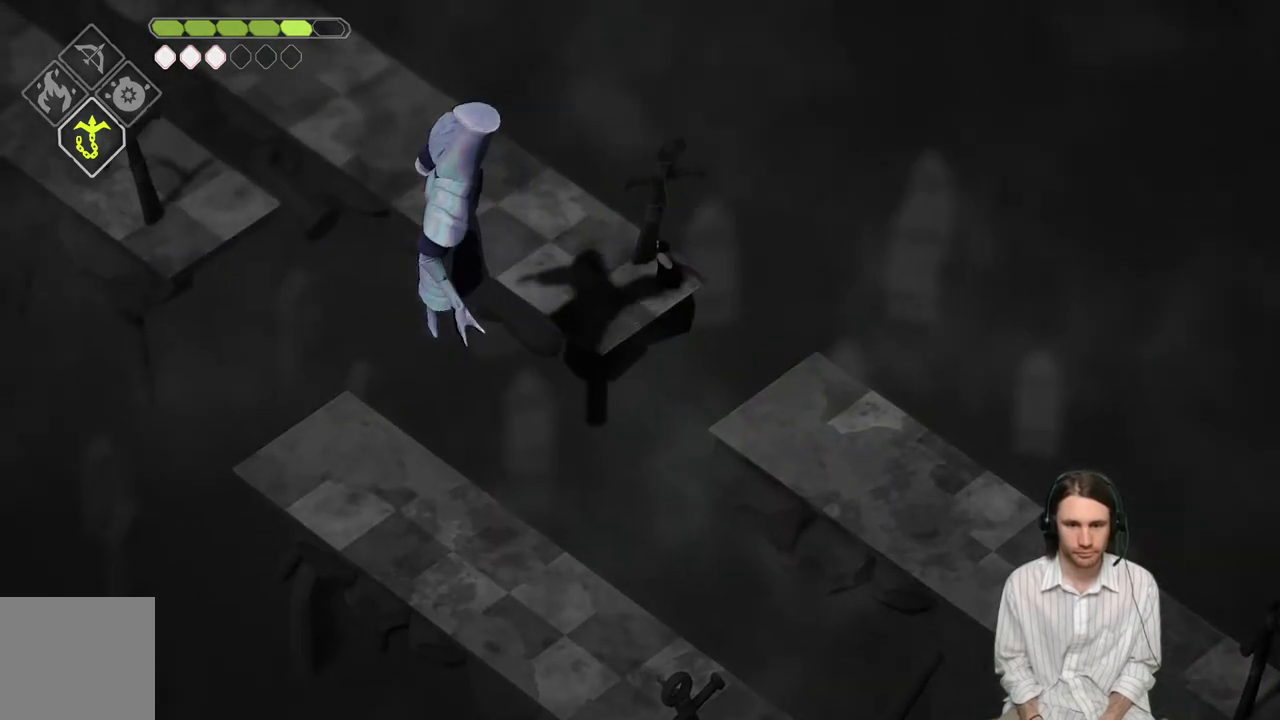
{"buttons": [], "left_stick": "up-left", "right_stick": "center", "events": [[100, "left_stick", "left"], [317, "left_stick", "up-left"]]}
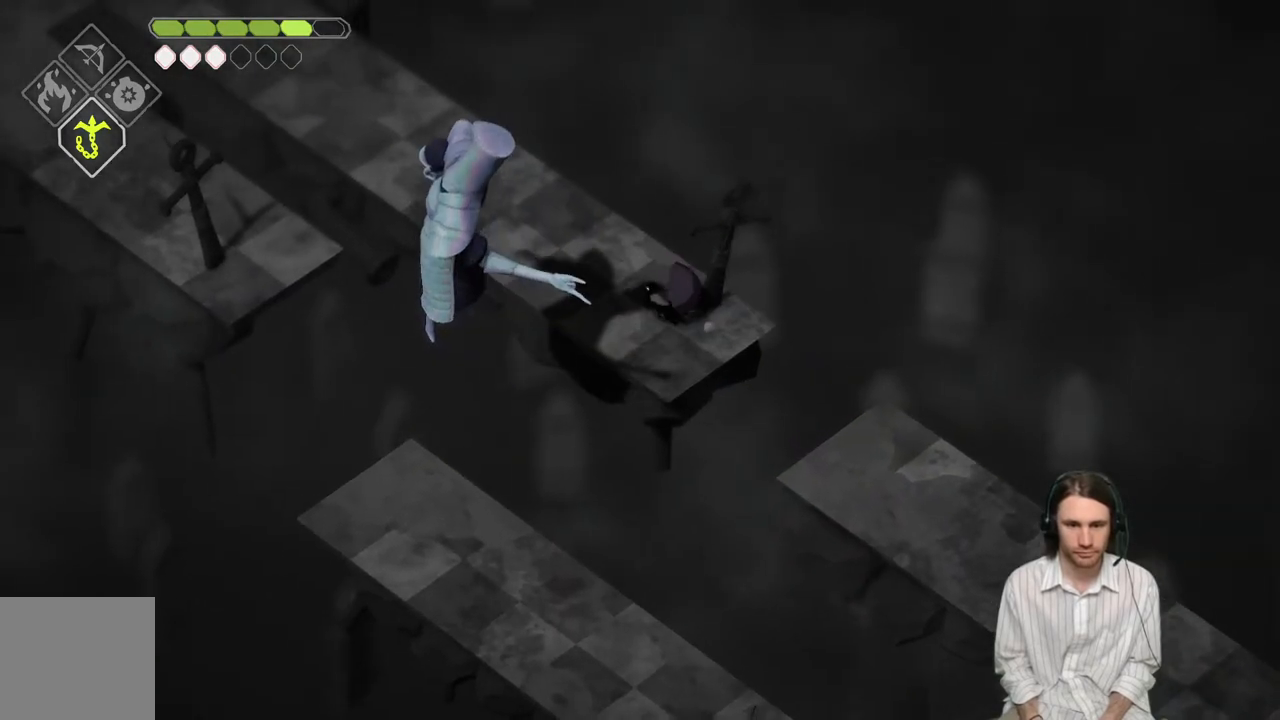
{"buttons": ["L2", "R2", "L3"], "left_stick": "left", "right_stick": "center", "events": [[233, "L2", "down"], [267, "R2", "down"], [317, "L3", "down"], [317, "left_stick", "left"]]}
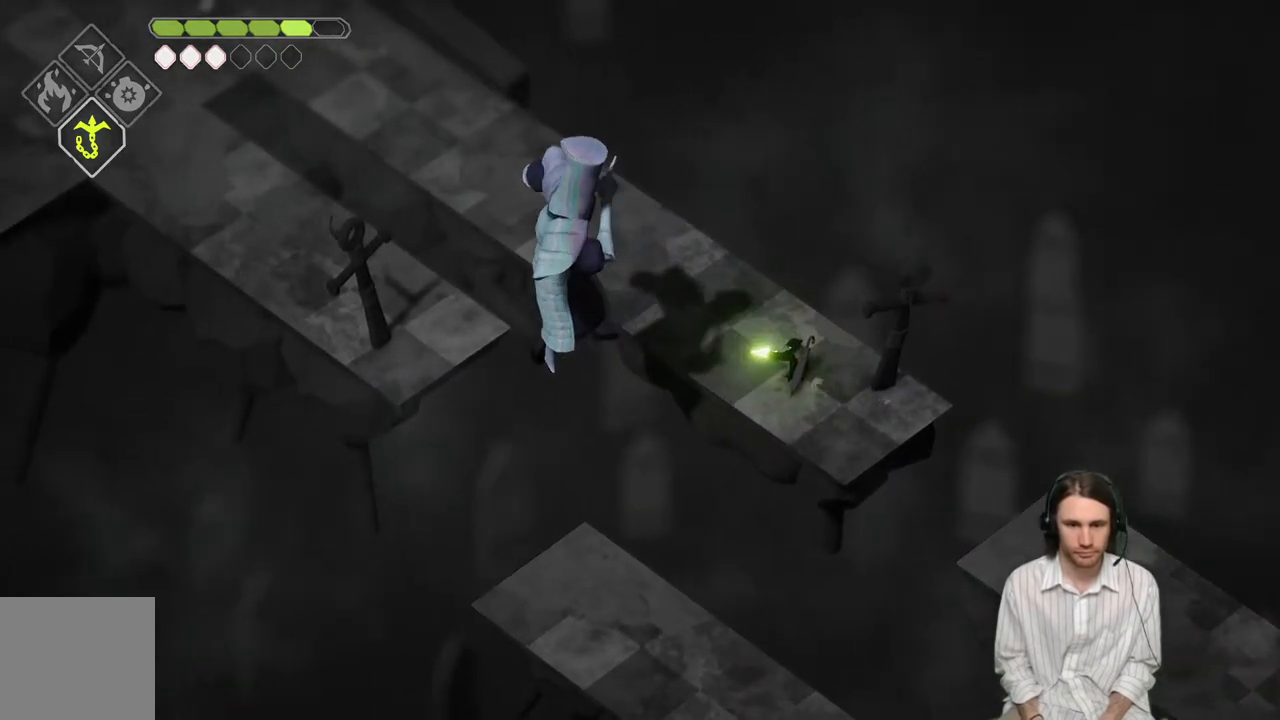
{"buttons": [], "left_stick": "center", "right_stick": "center", "events": [[133, "R2", "up"], [150, "L3", "up"], [233, "L2", "up"], [300, "left_stick", "center"]]}
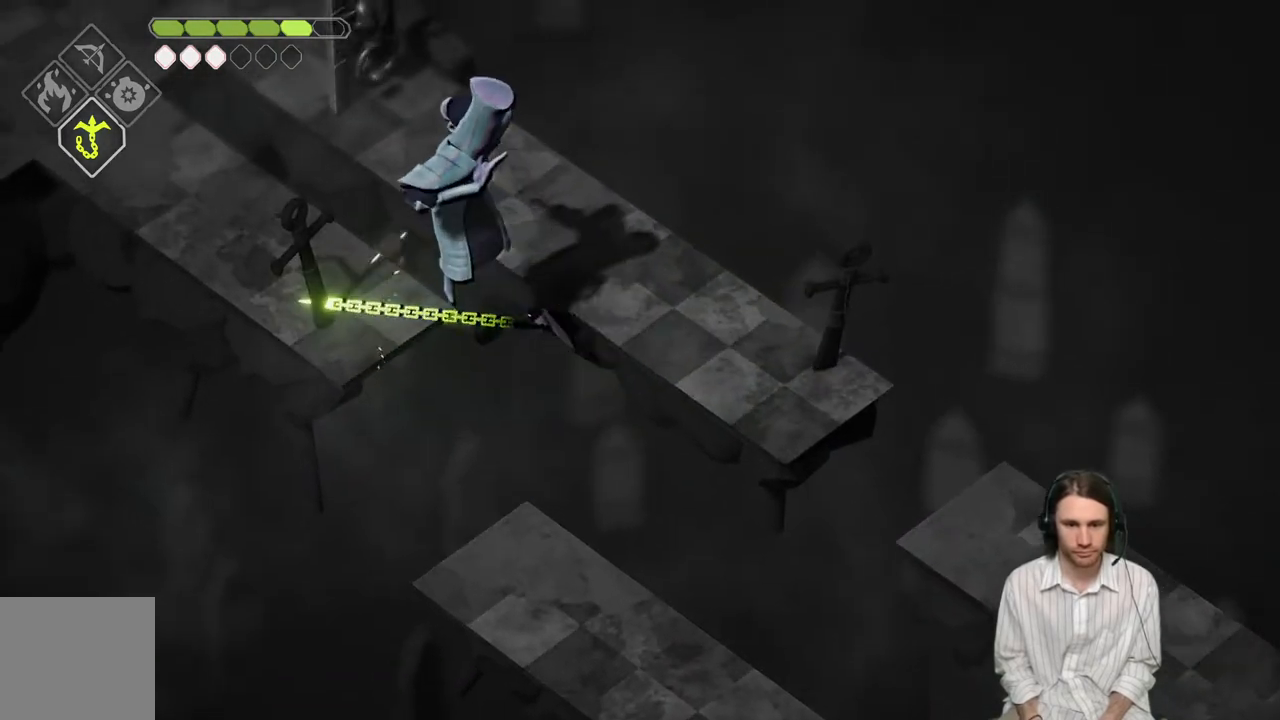
{"buttons": ["L2"], "left_stick": "right", "right_stick": "center", "events": [[467, "left_stick", "right"], [483, "L2", "down"]]}
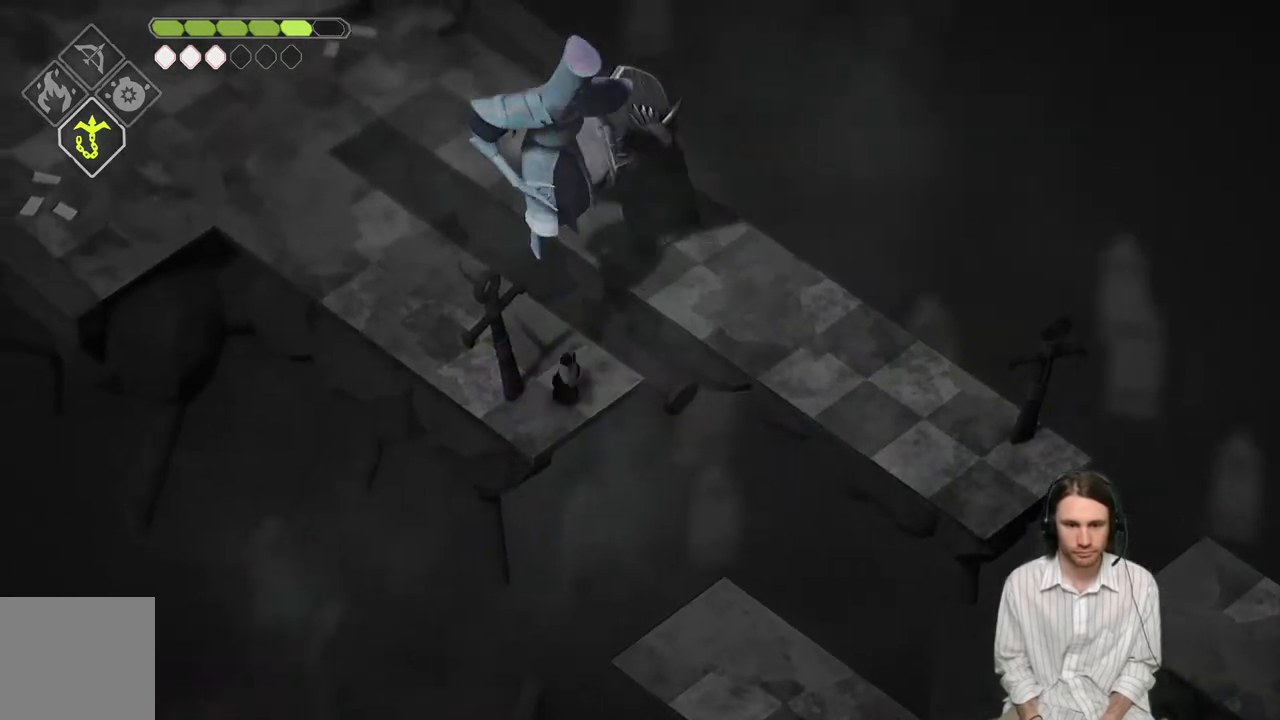
{"buttons": ["L2", "R2", "L3"], "left_stick": "right", "right_stick": "center", "events": [[17, "R2", "down"], [50, "L3", "down"]]}
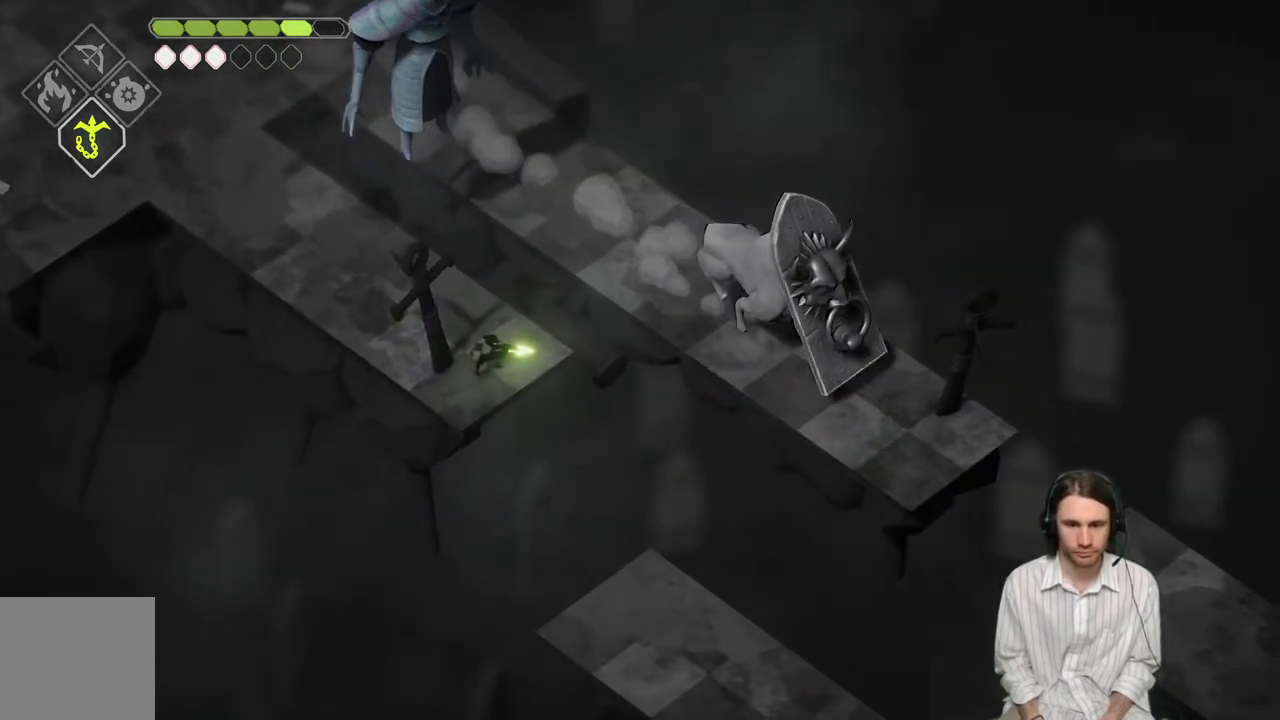
{"buttons": ["L2"], "left_stick": "right", "right_stick": "center", "events": [[433, "L3", "up"], [483, "R2", "up"]]}
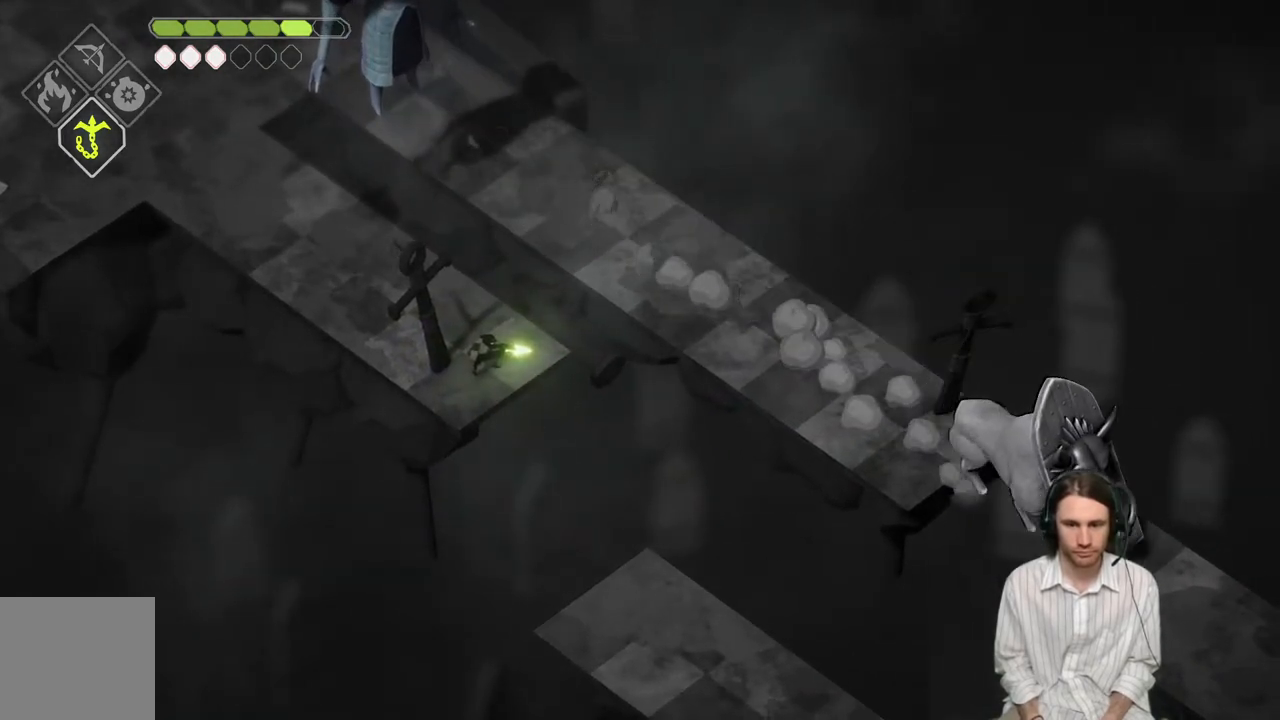
{"buttons": [], "left_stick": "center", "right_stick": "center", "events": [[67, "L2", "up"], [100, "left_stick", "center"]]}
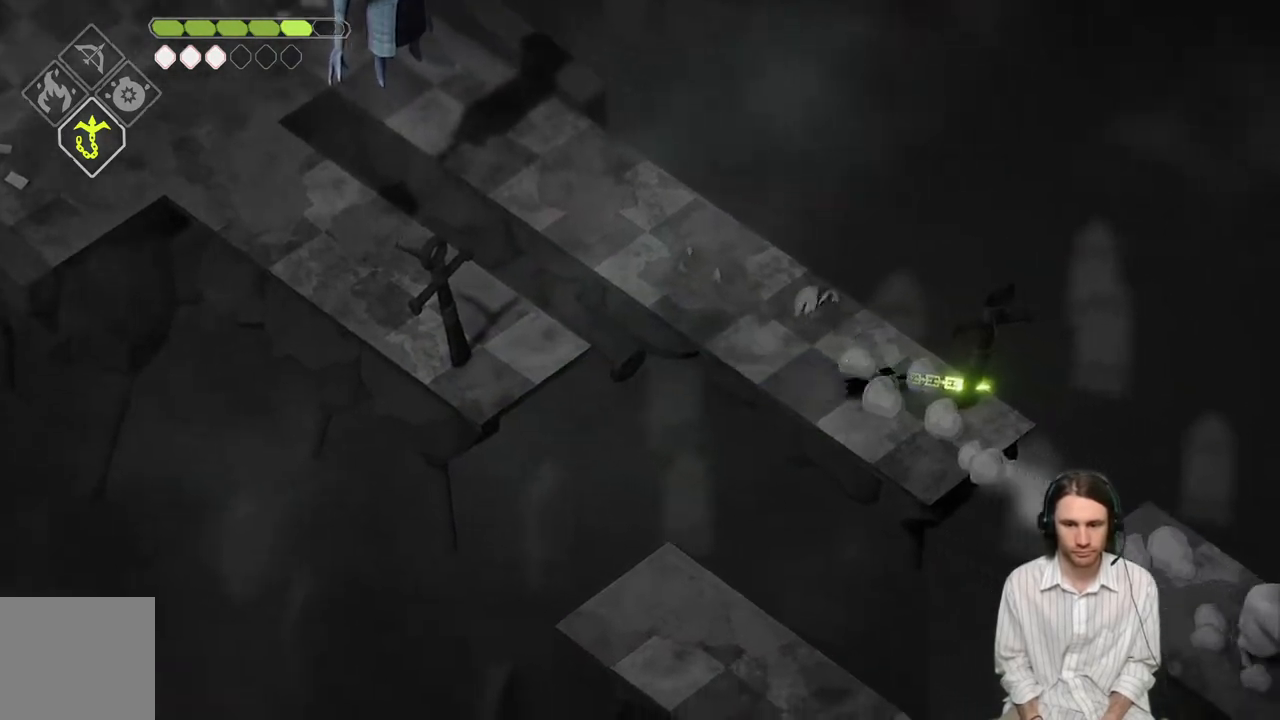
{"buttons": [], "left_stick": "up-left", "right_stick": "center", "events": [[117, "left_stick", "up-left"]]}
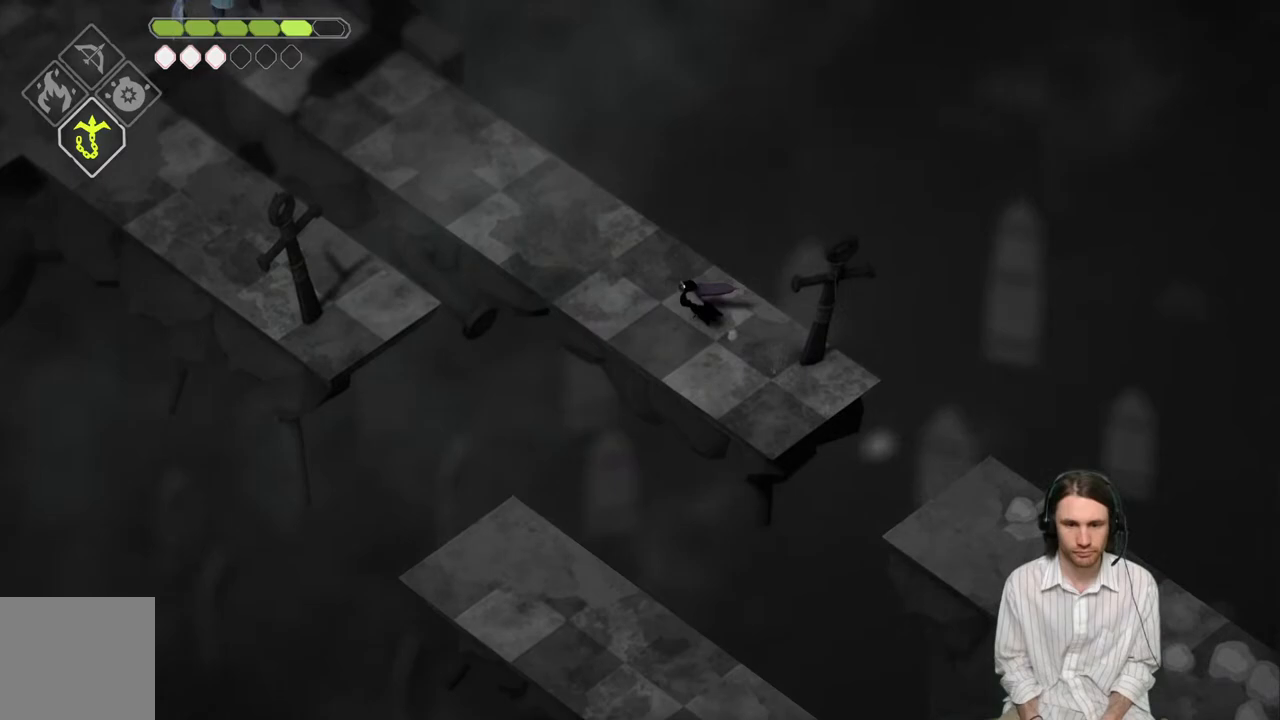
{"buttons": [], "left_stick": "up-left", "right_stick": "center", "events": []}